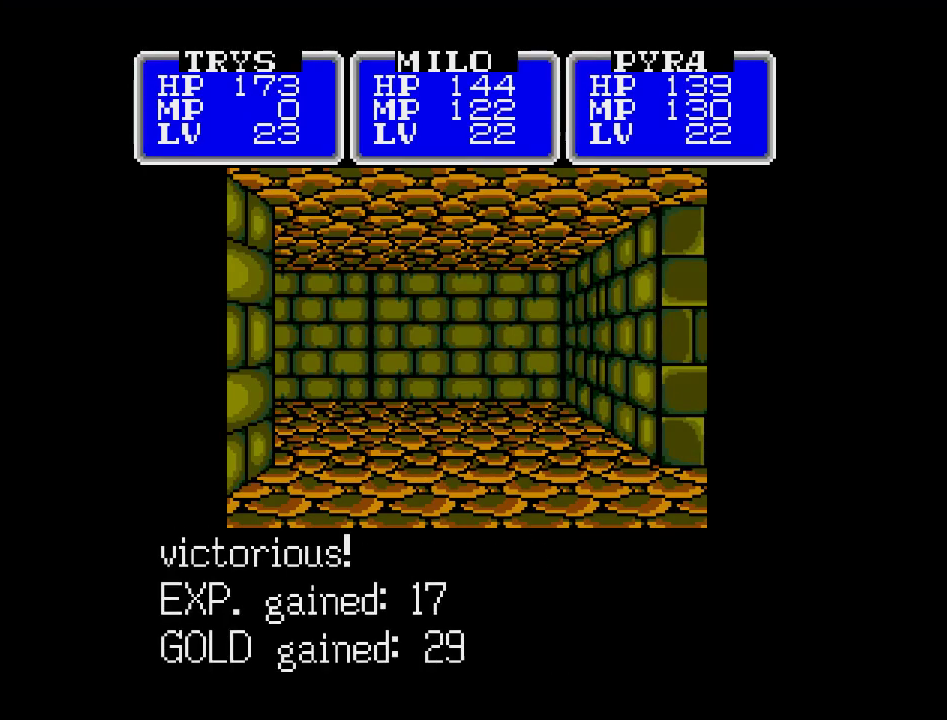
Gameplay with a controller (Nintendo layout); each line is a JSON object with the inputs held at the frame after it. "events" lists button and stick changes between this image and that frame as [ms after this image, input, new state], when the widget could be followed in between. Not read: A B L3 R3 X Y other_buttons.
{"buttons": [], "events": [[83, "DPAD_UP", "down"], [467, "DPAD_UP", "up"]]}
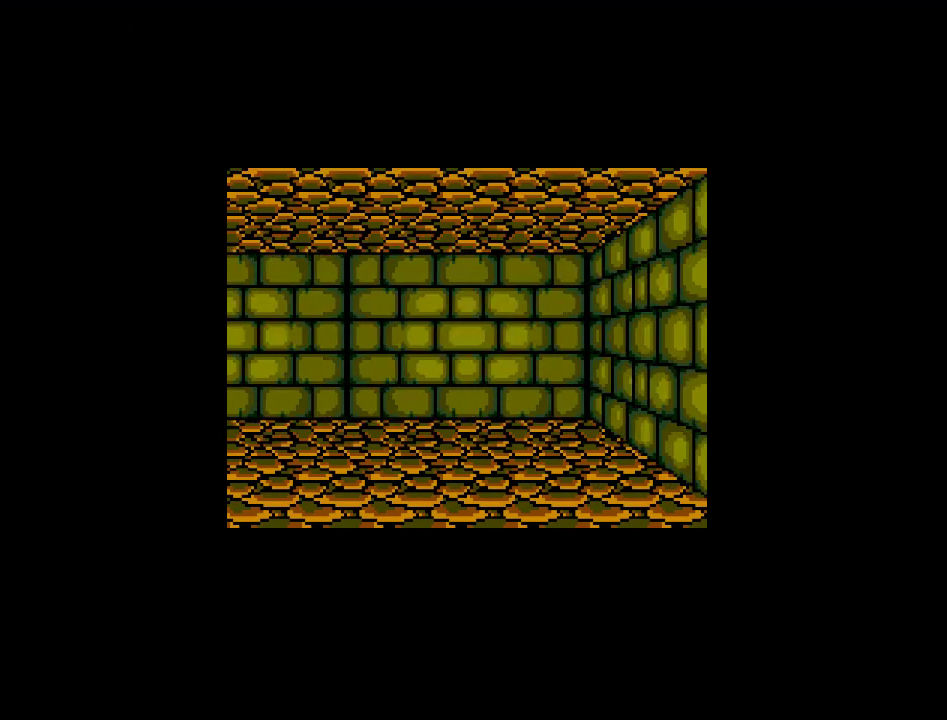
{"buttons": [], "events": [[233, "DPAD_LEFT", "down"], [483, "DPAD_LEFT", "up"]]}
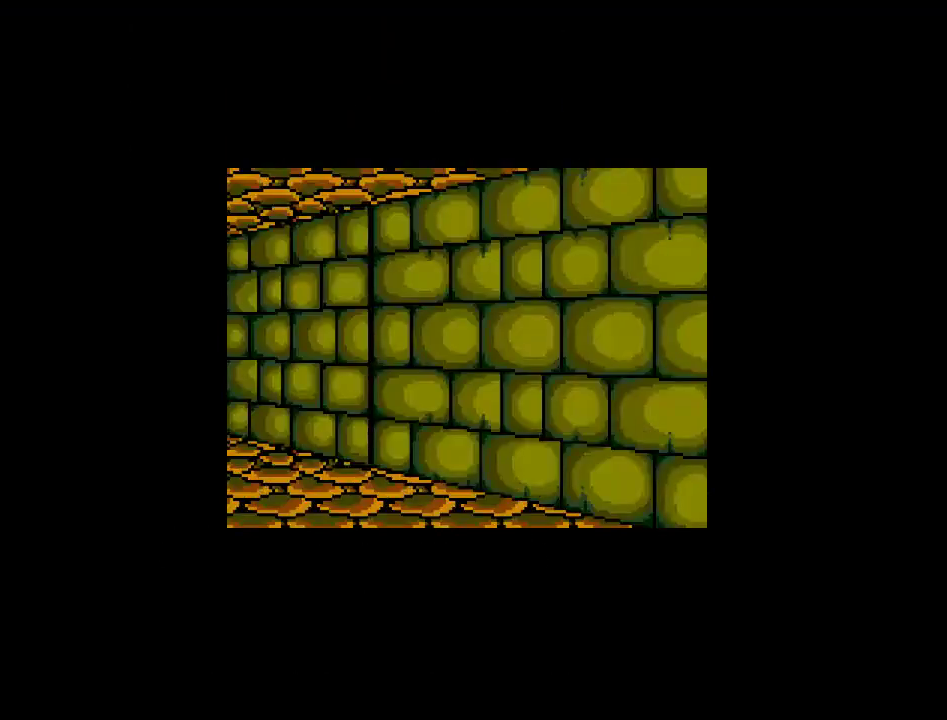
{"buttons": ["DPAD_UP"], "events": [[217, "DPAD_UP", "down"]]}
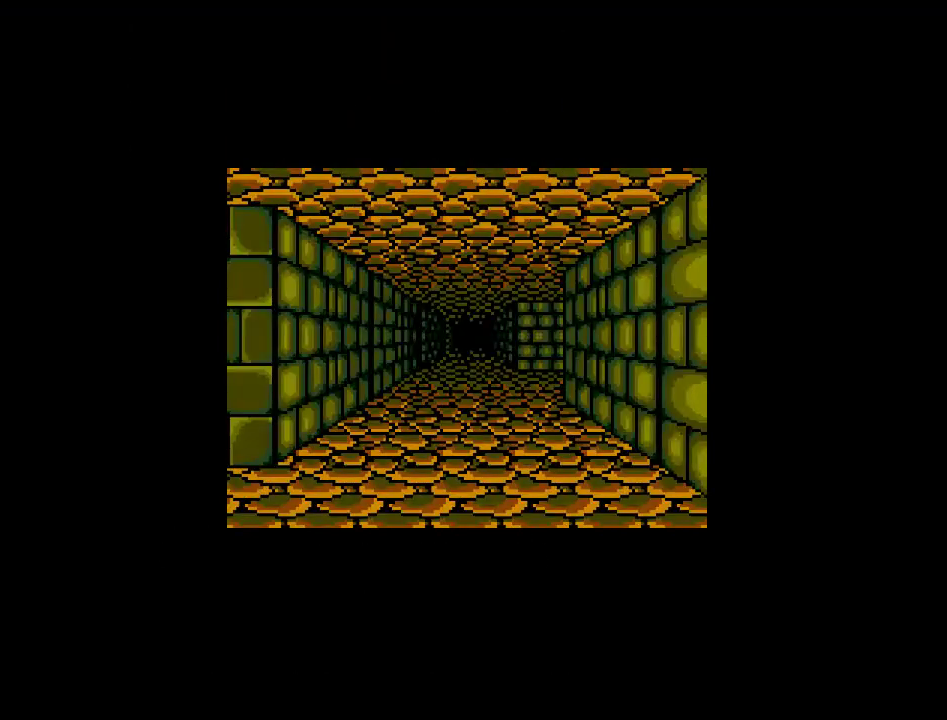
{"buttons": [], "events": [[417, "DPAD_UP", "up"]]}
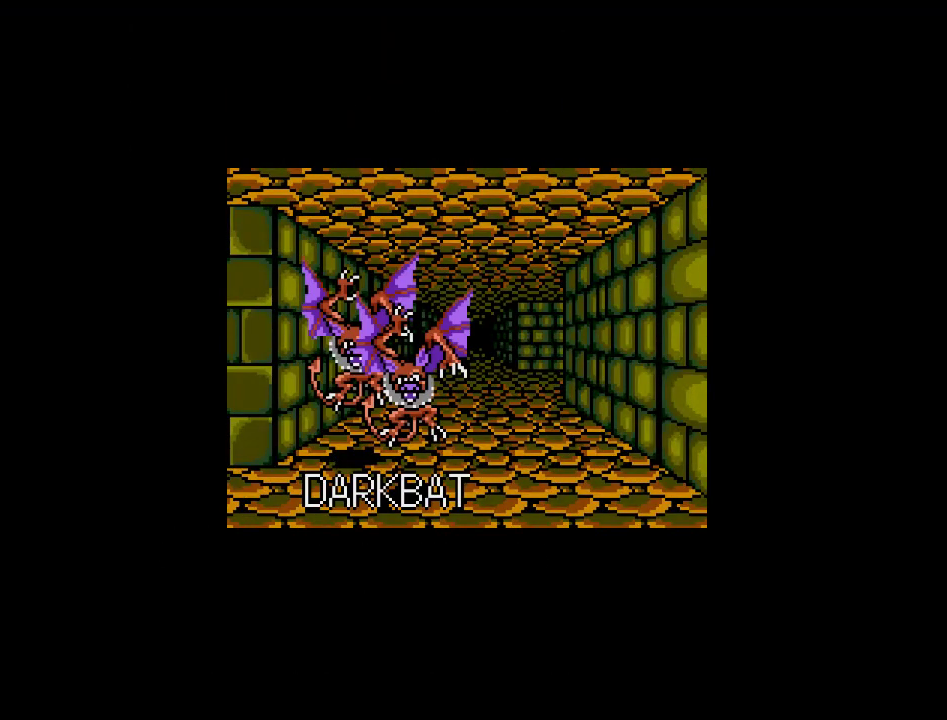
{"buttons": [], "events": []}
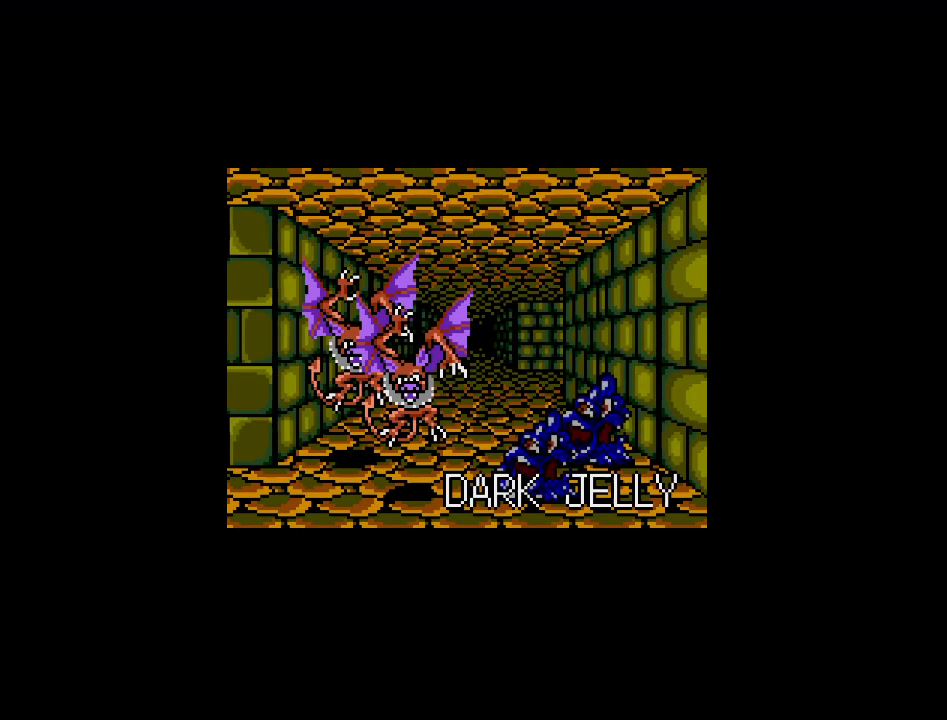
{"buttons": [], "events": []}
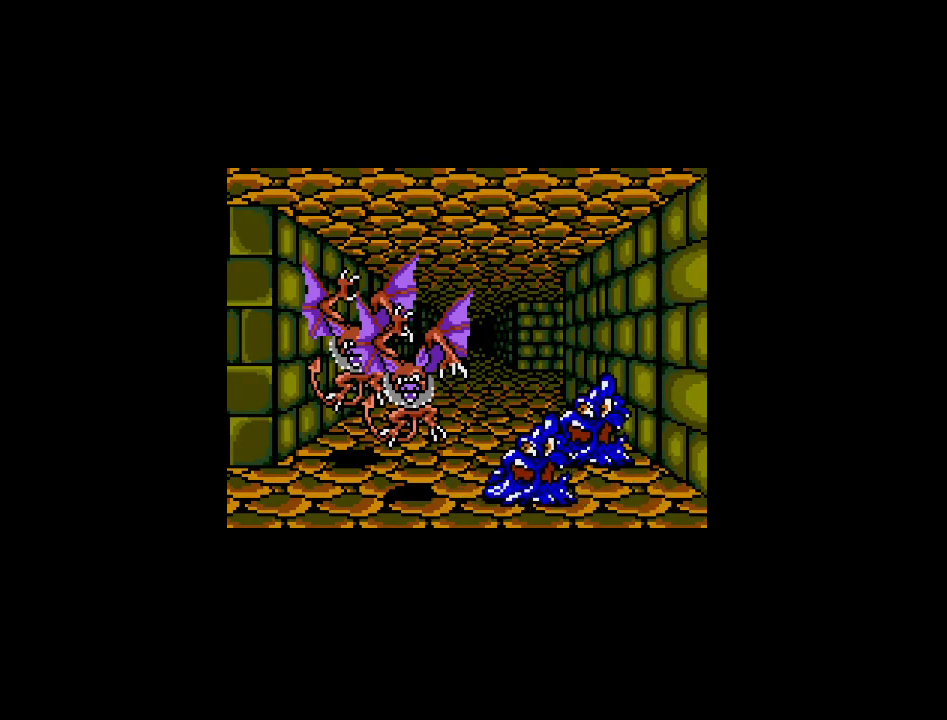
{"buttons": [], "events": []}
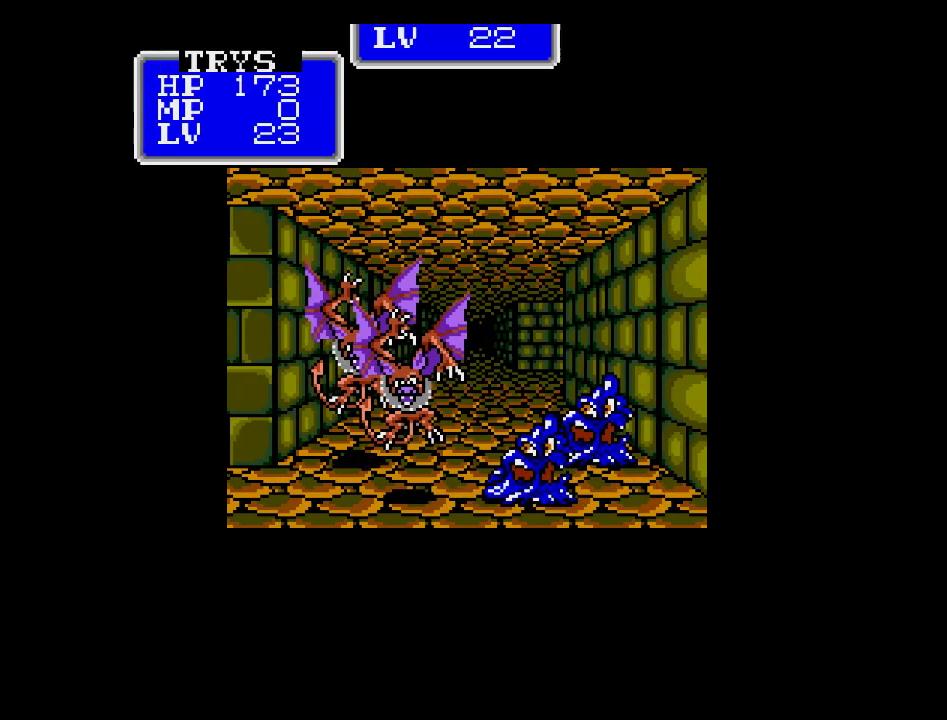
{"buttons": [], "events": []}
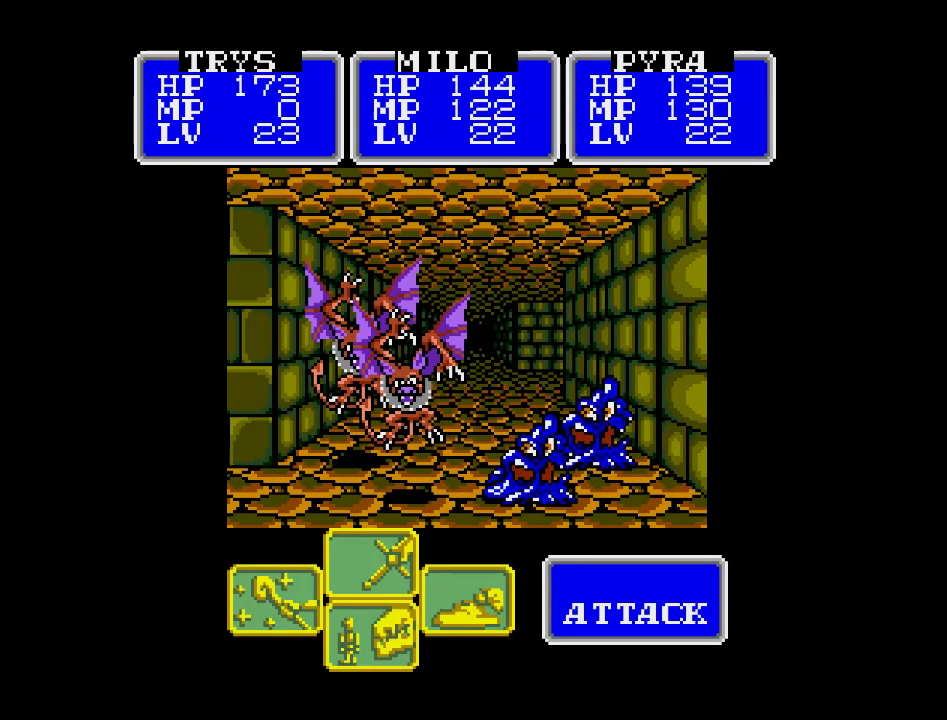
{"buttons": [], "events": []}
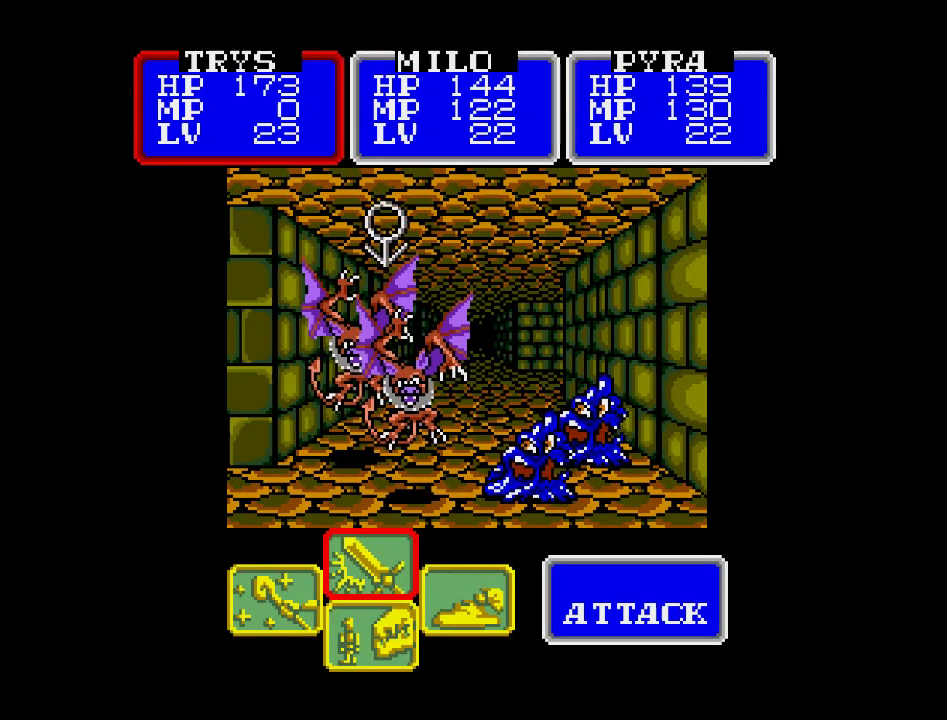
{"buttons": [], "events": []}
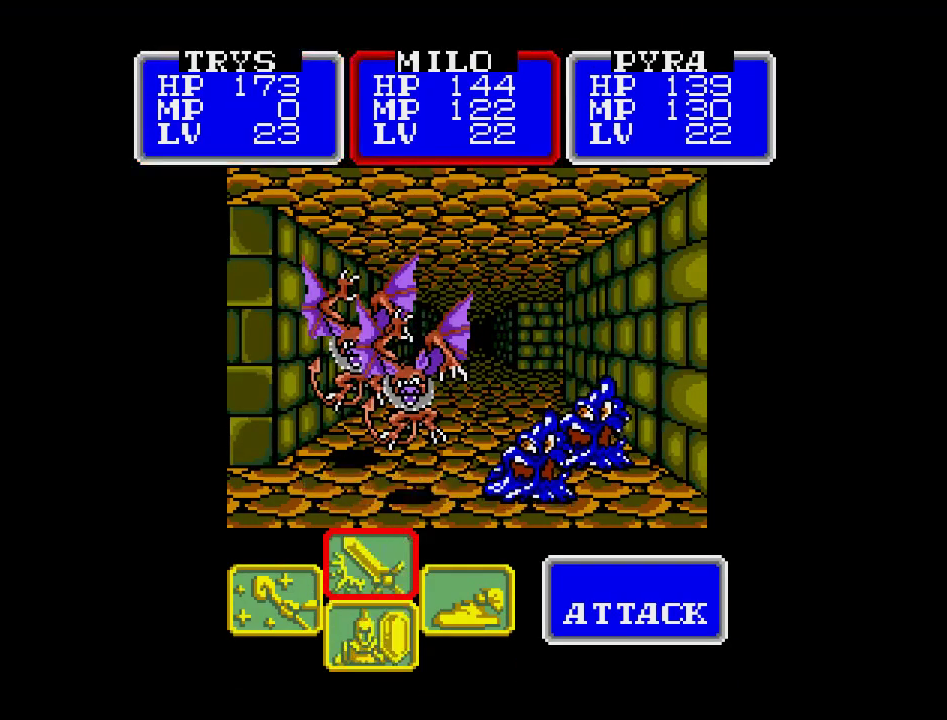
{"buttons": [], "events": []}
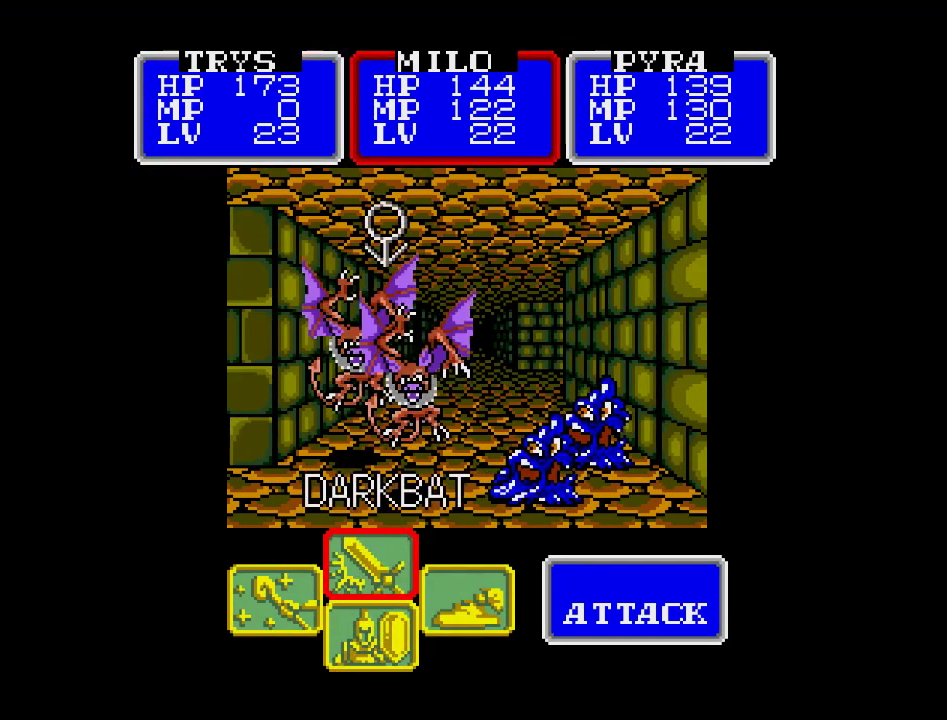
{"buttons": [], "events": []}
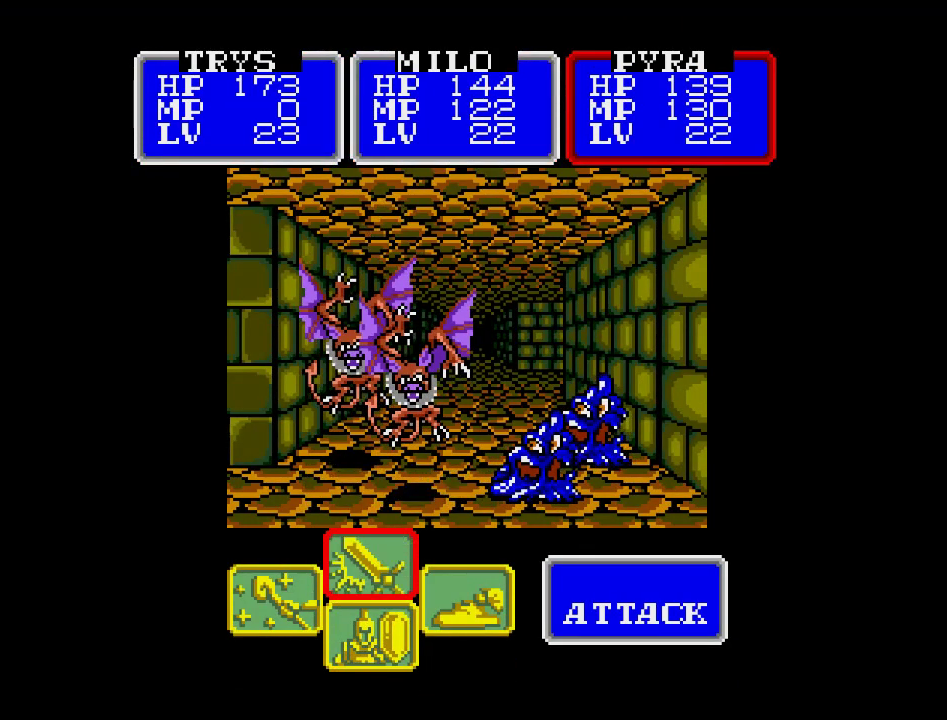
{"buttons": [], "events": [[383, "DPAD_RIGHT", "down"], [500, "DPAD_RIGHT", "up"]]}